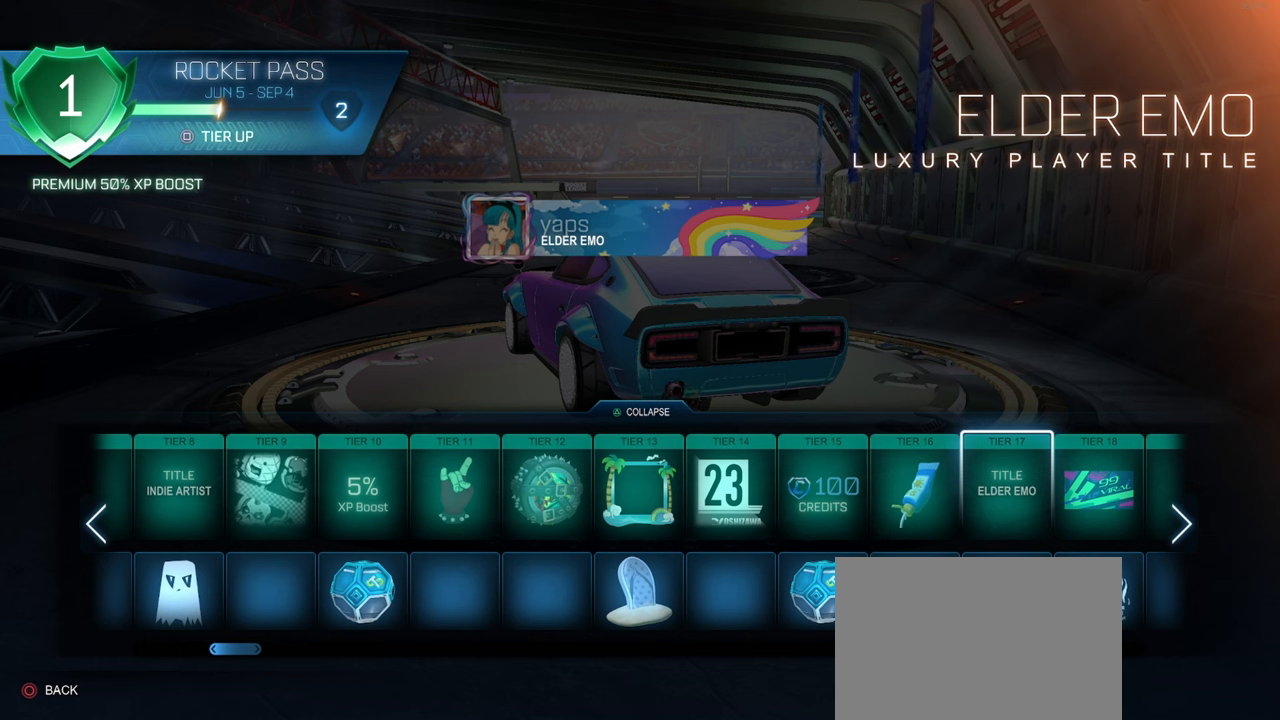
Gameplay with a controller (PlayStation layout); each line is a JSON object with the inputs held at the frame after it. "events" lists button and stick changes between this image and that frame as [ms after this image, input, new state], when the widget could be followed in between. Not read: R1.
{"buttons": ["DPAD_RIGHT"], "left_stick": "center", "right_stick": "center", "events": [[417, "DPAD_RIGHT", "down"]]}
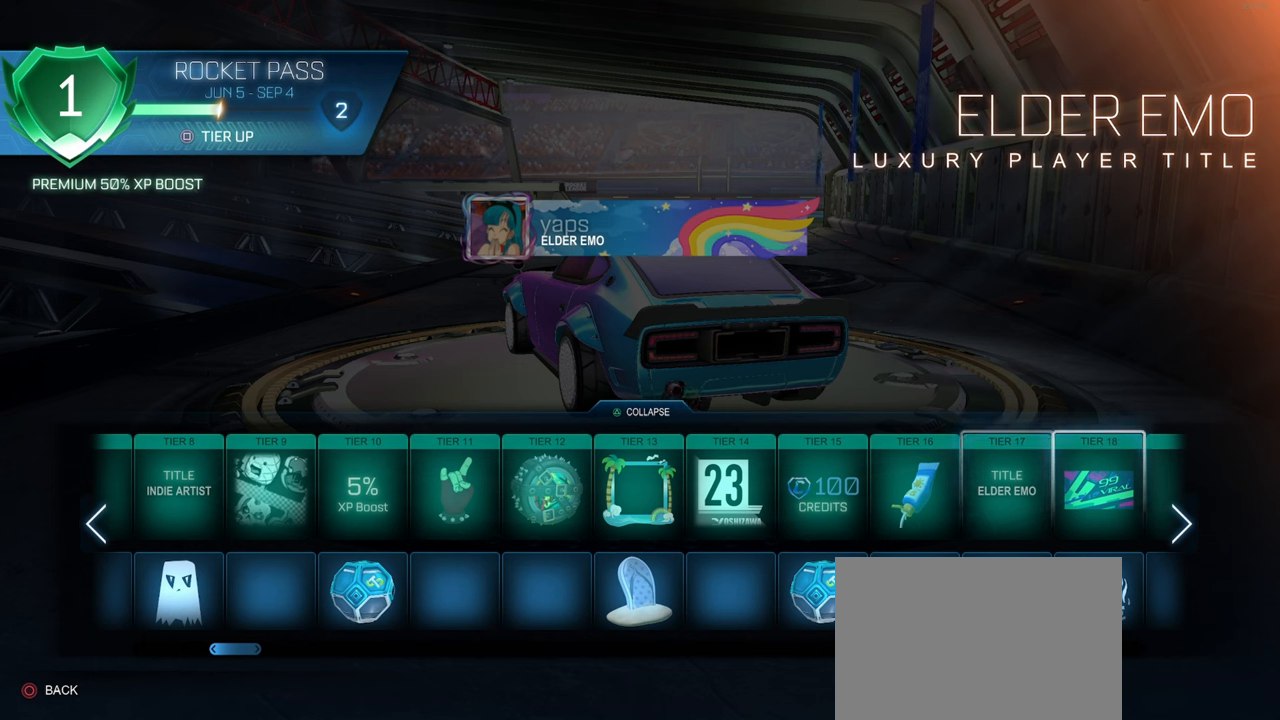
{"buttons": [], "left_stick": "center", "right_stick": "center", "events": [[67, "DPAD_RIGHT", "up"]]}
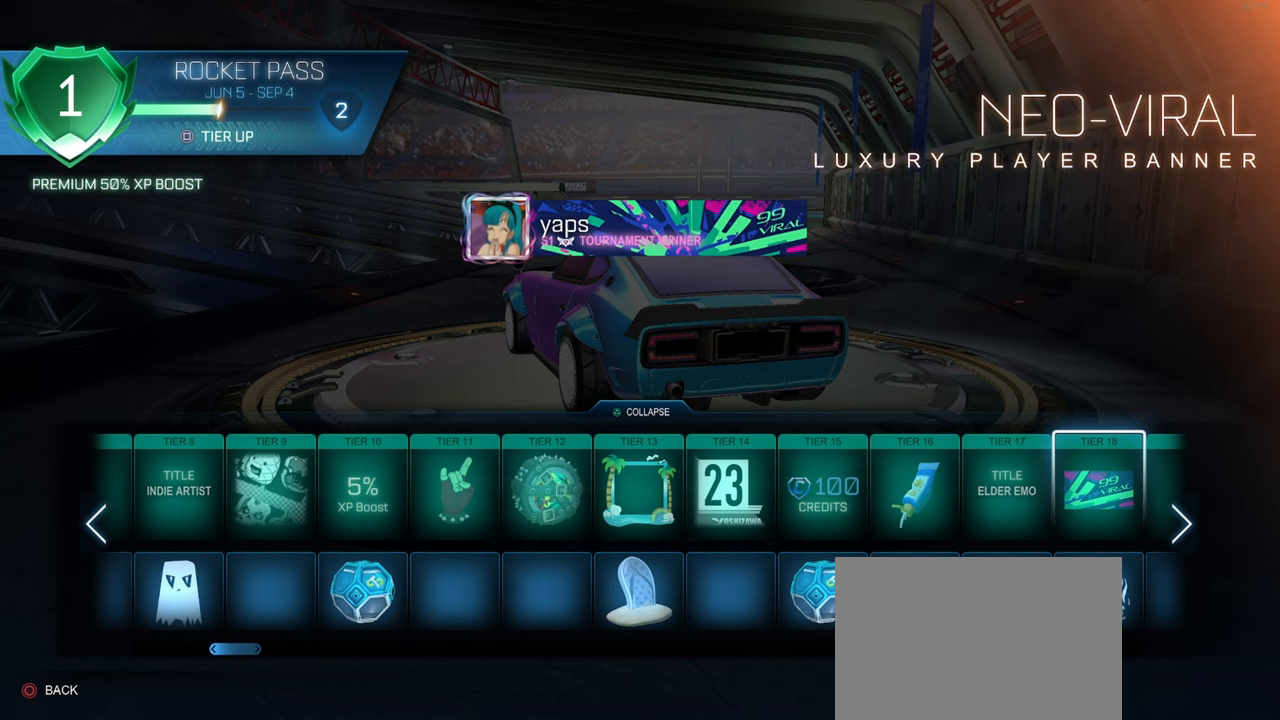
{"buttons": [], "left_stick": "center", "right_stick": "center", "events": []}
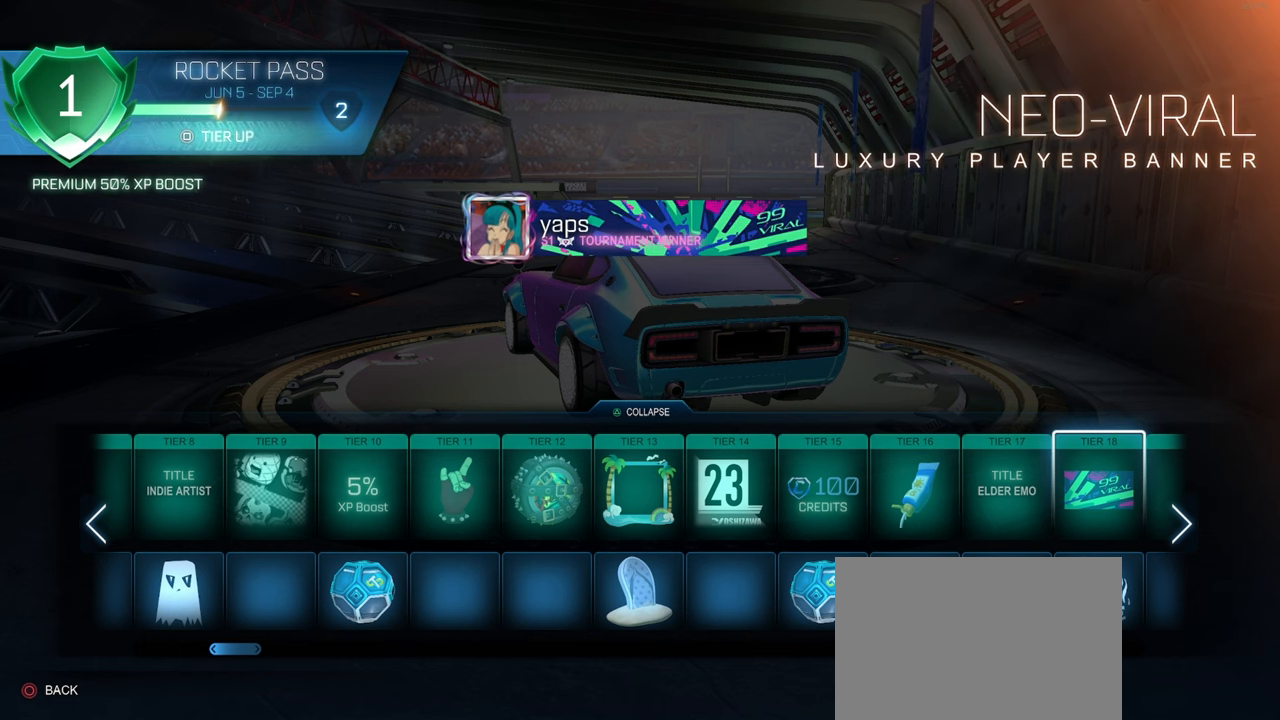
{"buttons": [], "left_stick": "center", "right_stick": "center", "events": []}
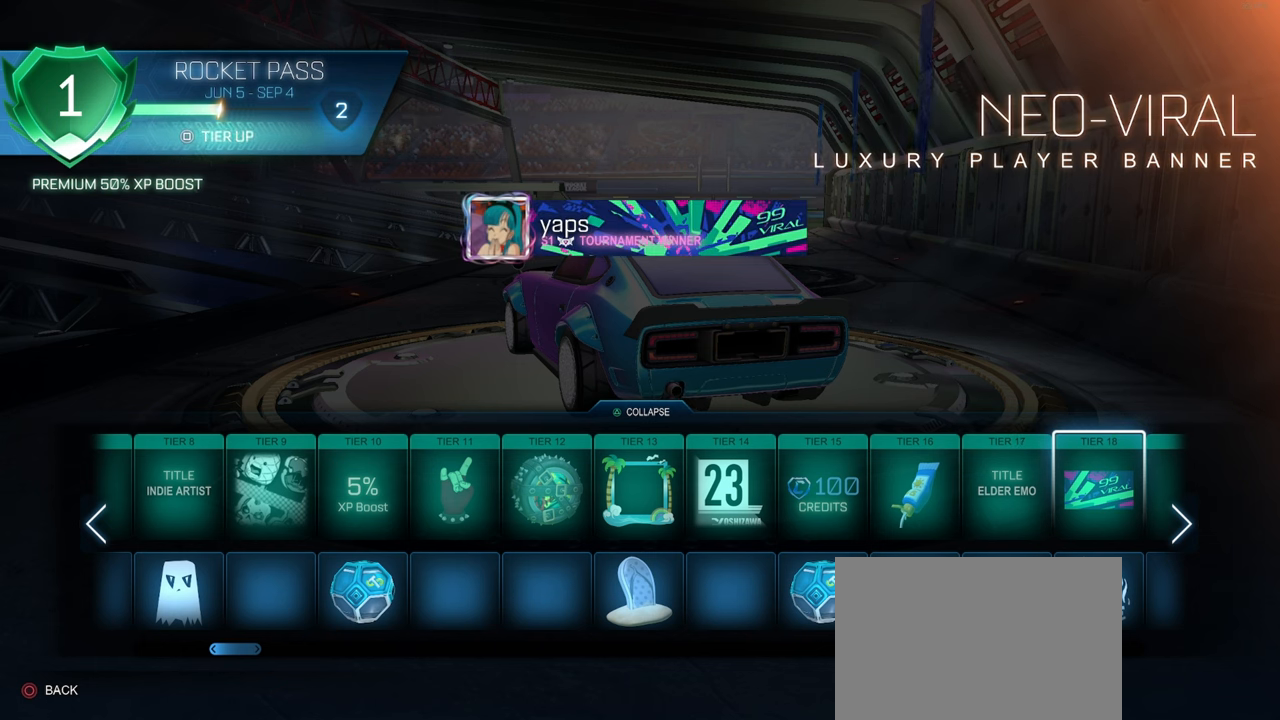
{"buttons": [], "left_stick": "center", "right_stick": "center", "events": []}
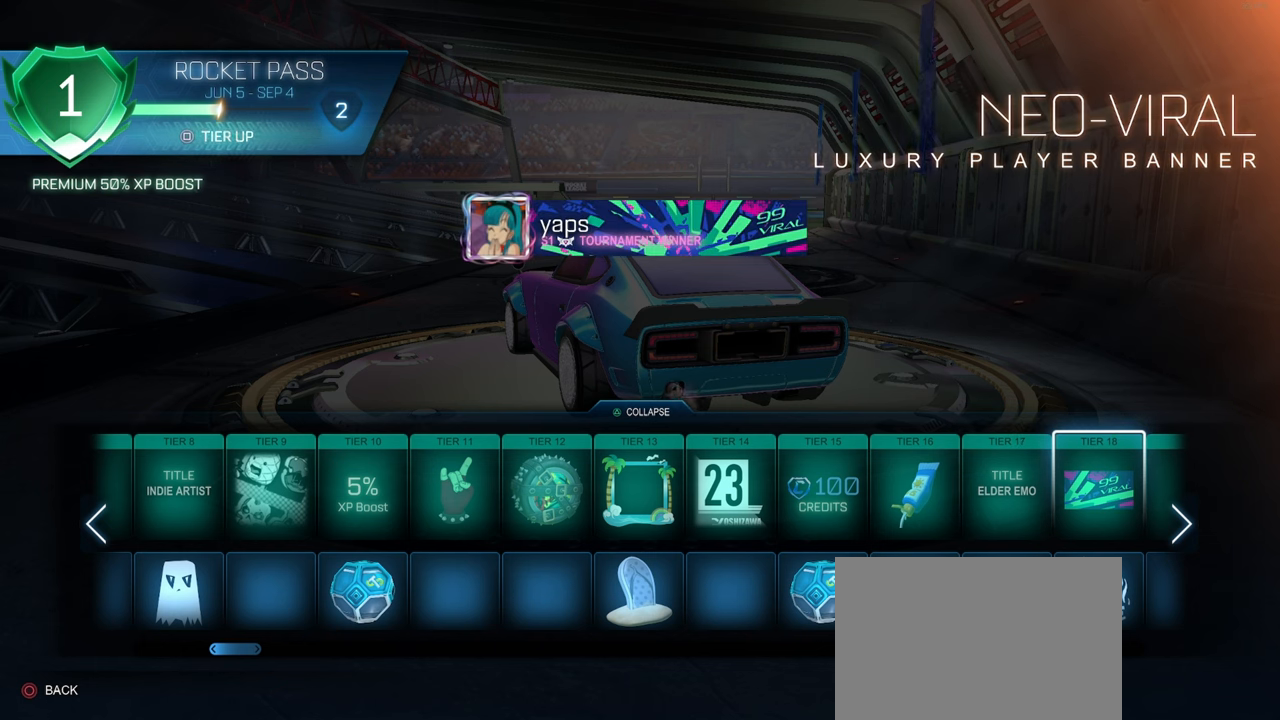
{"buttons": [], "left_stick": "center", "right_stick": "center", "events": []}
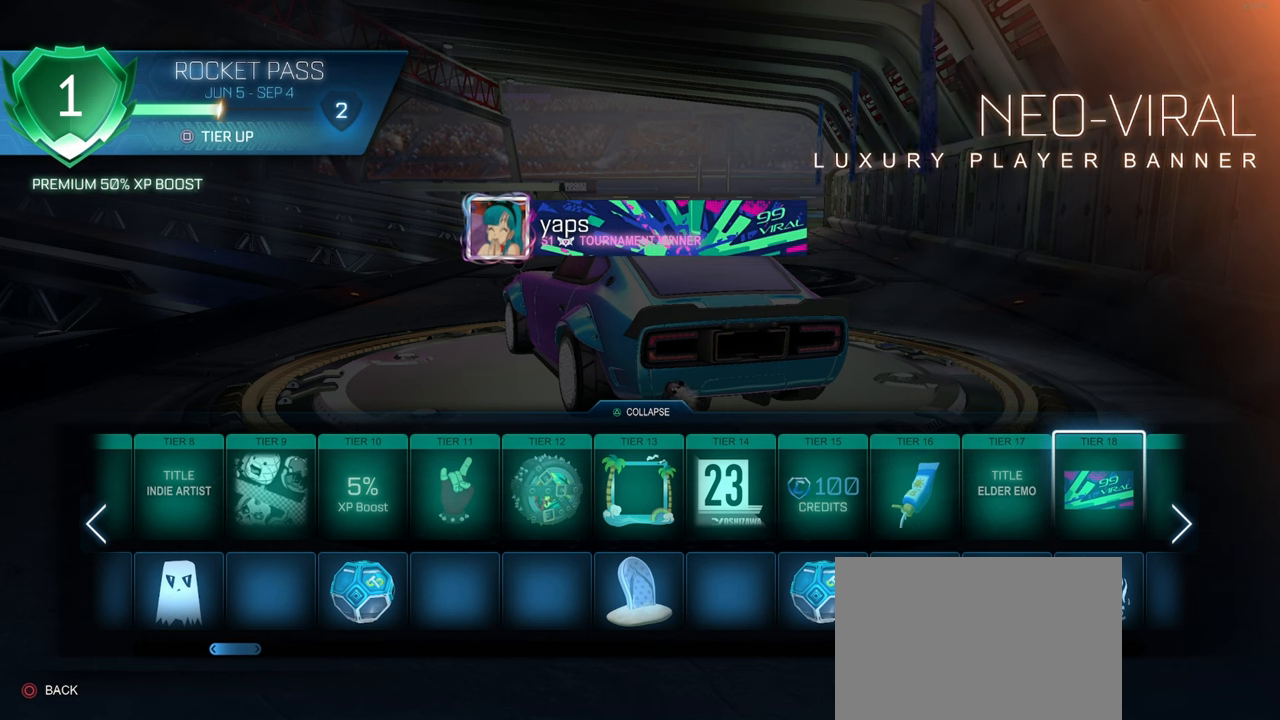
{"buttons": [], "left_stick": "center", "right_stick": "left", "events": [[367, "right_stick", "left"]]}
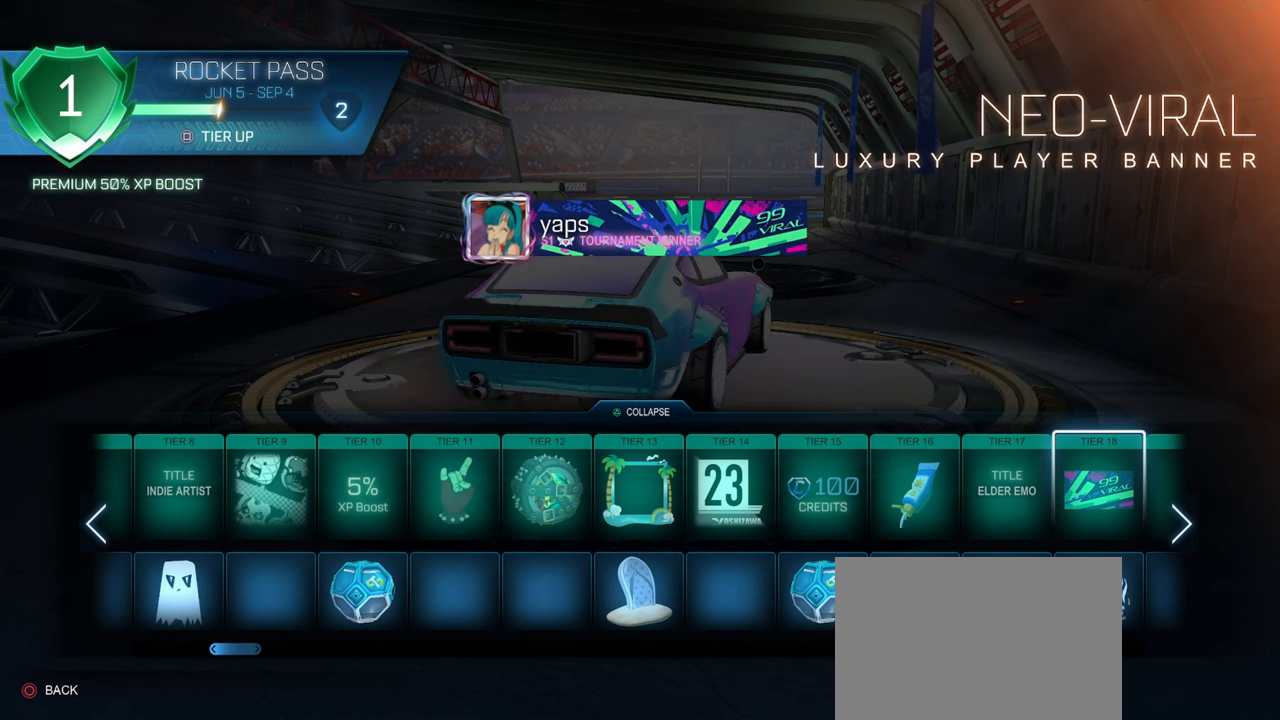
{"buttons": [], "left_stick": "center", "right_stick": "center", "events": [[483, "right_stick", "center"]]}
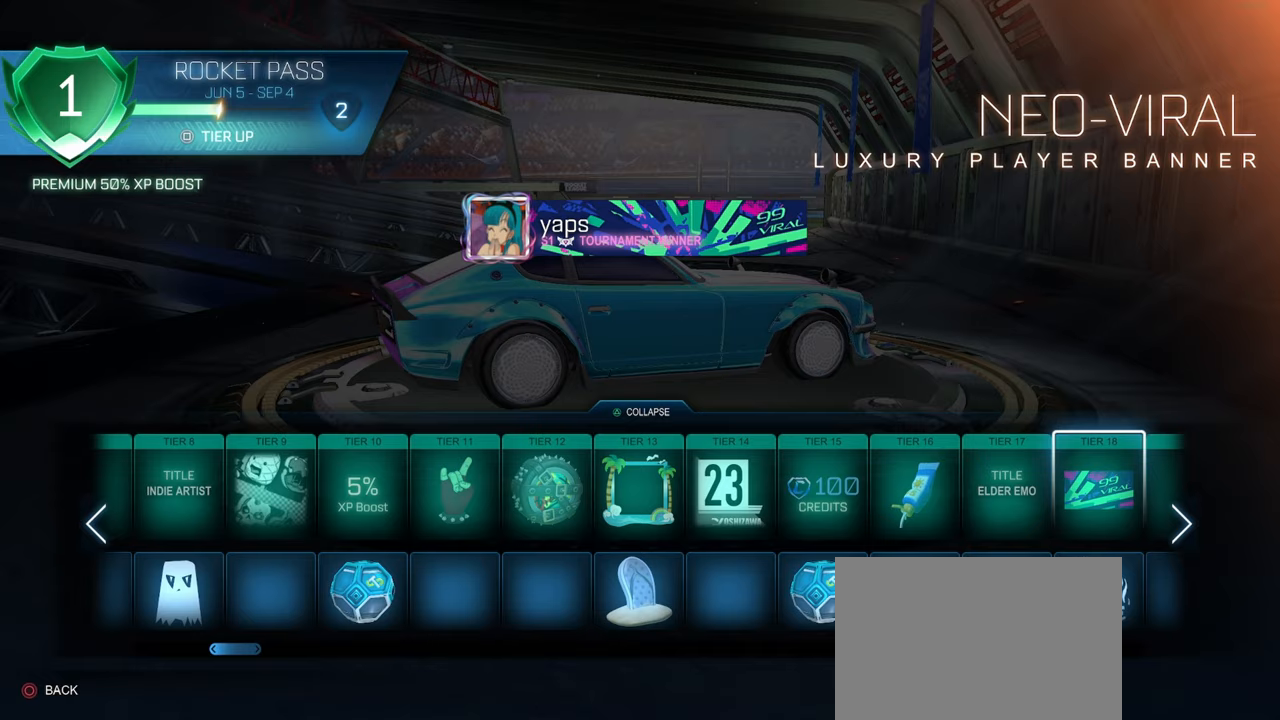
{"buttons": [], "left_stick": "center", "right_stick": "left", "events": [[150, "right_stick", "left"]]}
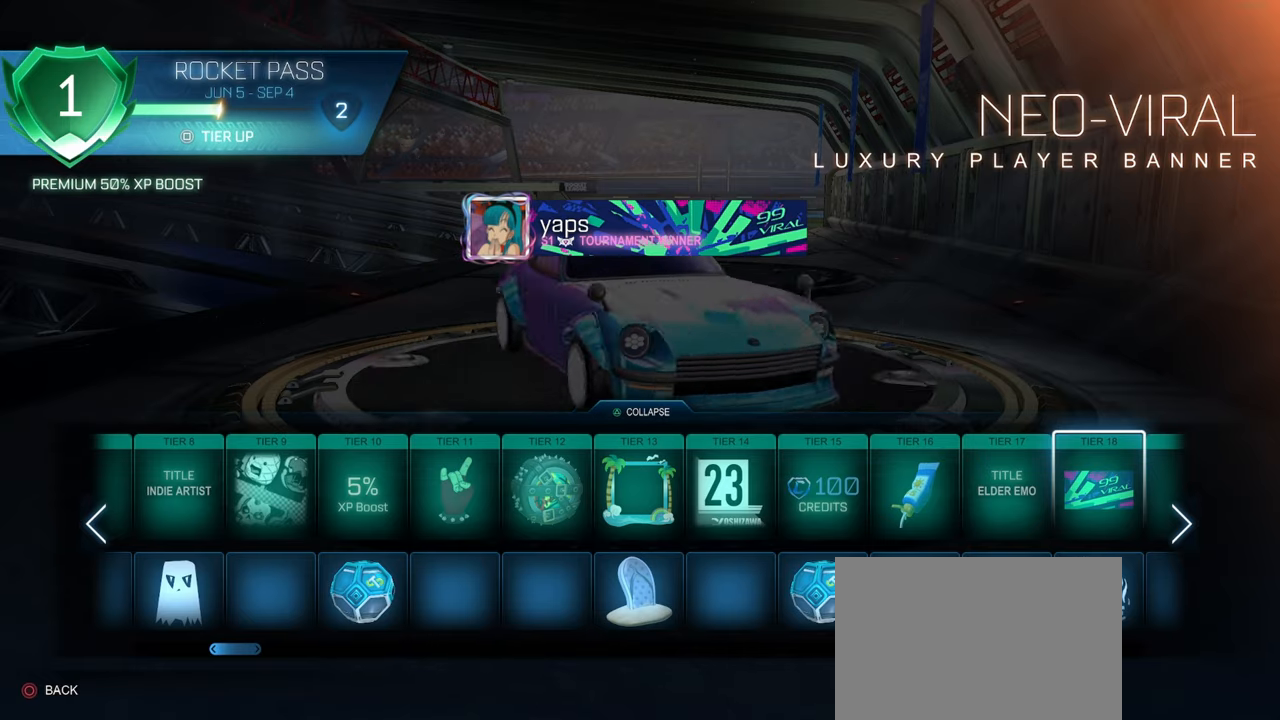
{"buttons": [], "left_stick": "center", "right_stick": "down-right", "events": [[83, "right_stick", "center"], [433, "right_stick", "right"], [483, "right_stick", "down-right"]]}
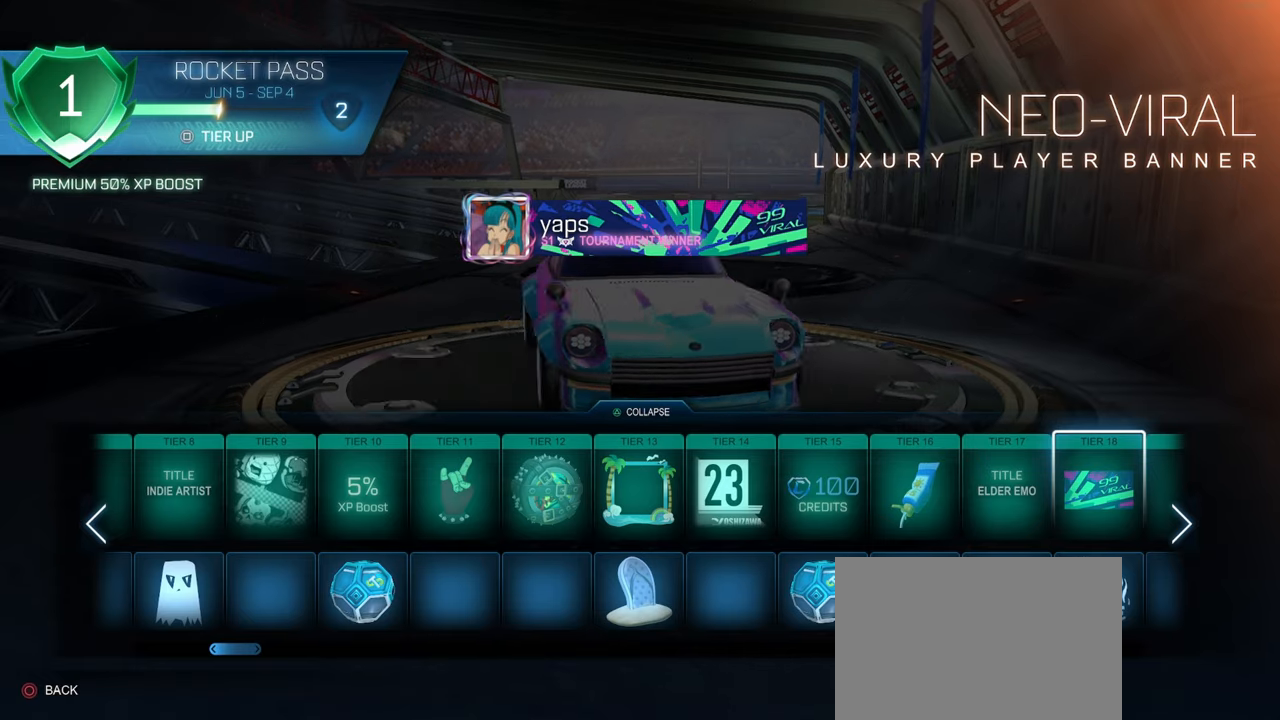
{"buttons": [], "left_stick": "center", "right_stick": "down-right", "events": []}
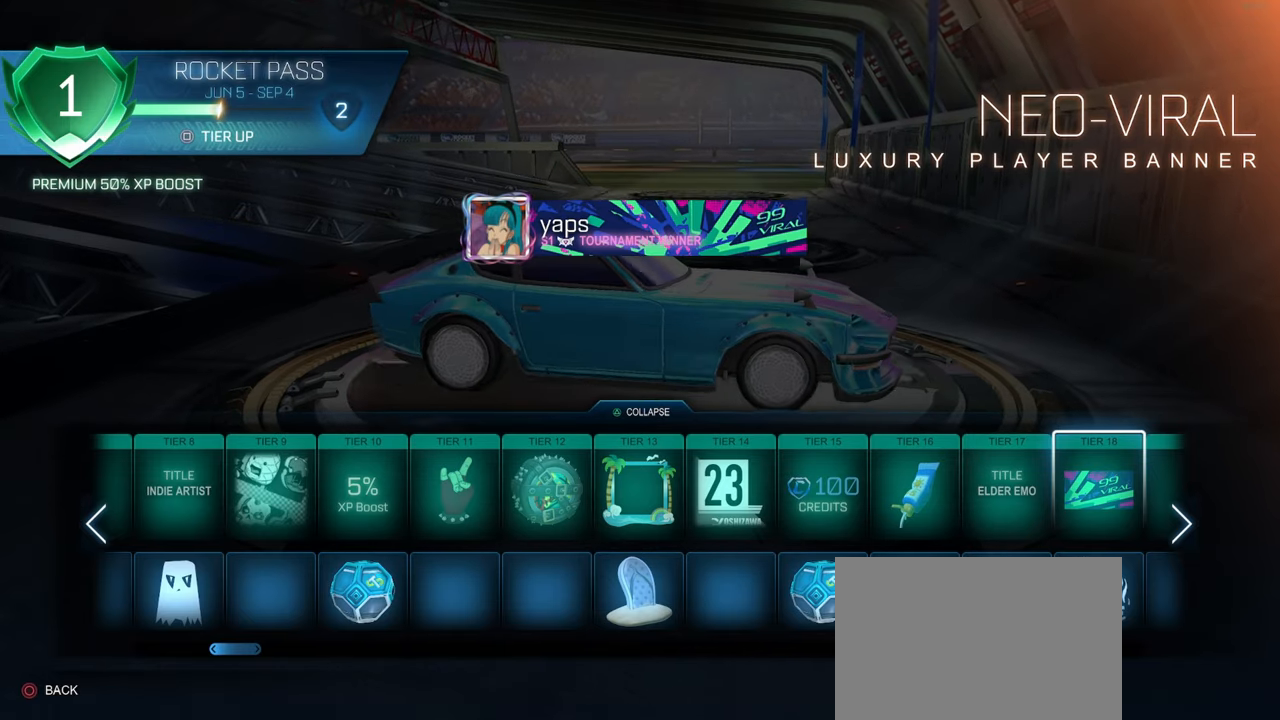
{"buttons": [], "left_stick": "center", "right_stick": "center", "events": [[267, "right_stick", "right"], [433, "right_stick", "center"]]}
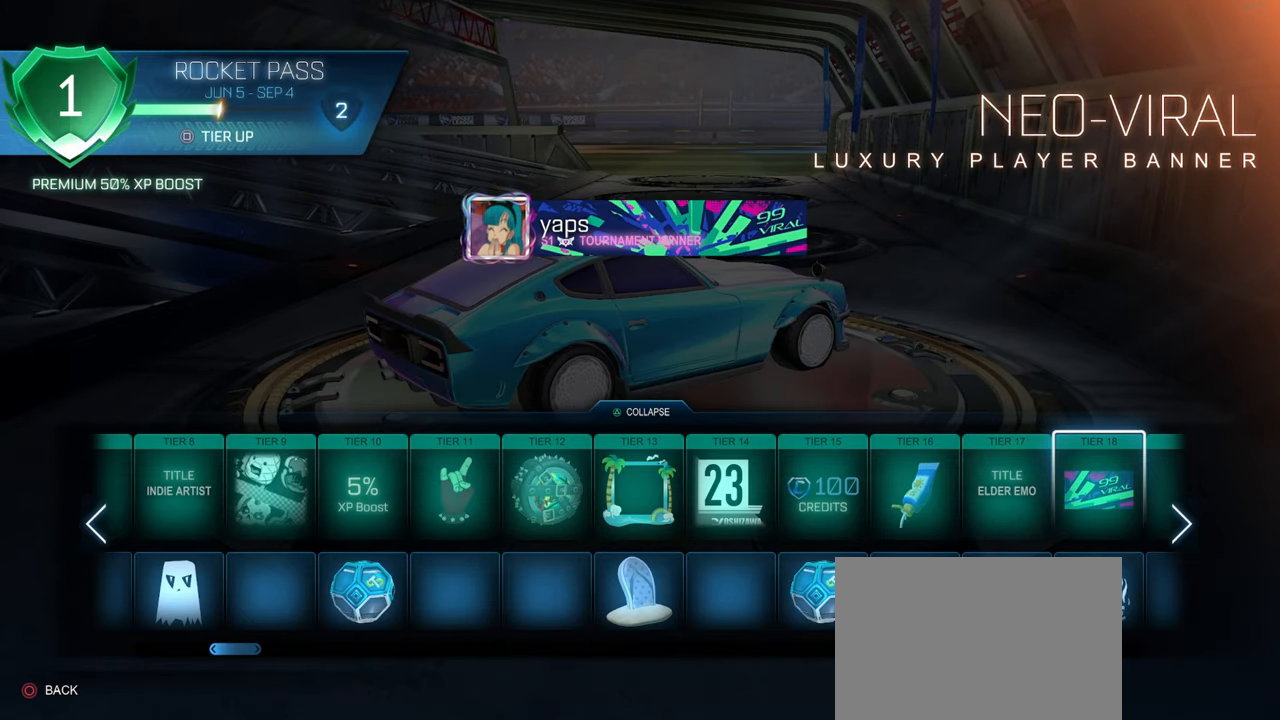
{"buttons": [], "left_stick": "center", "right_stick": "left", "events": [[33, "right_stick", "left"]]}
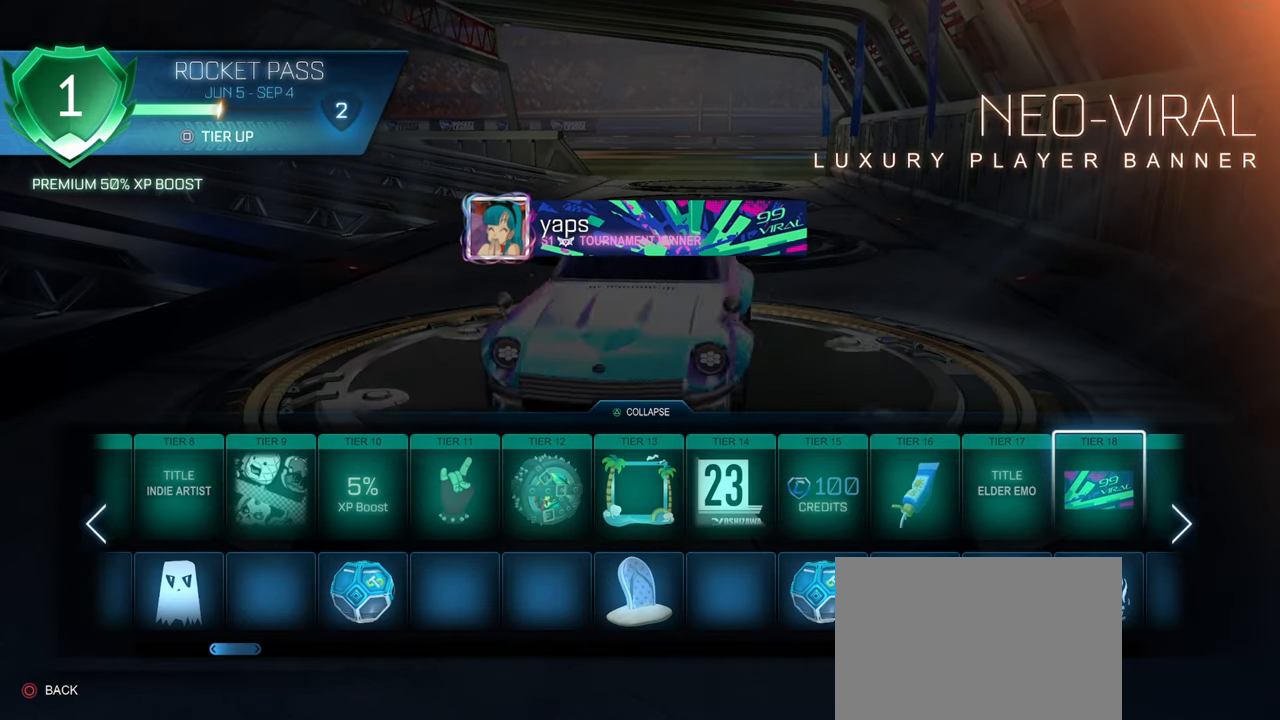
{"buttons": ["DPAD_DOWN"], "left_stick": "center", "right_stick": "center", "events": [[100, "right_stick", "center"], [483, "DPAD_DOWN", "down"]]}
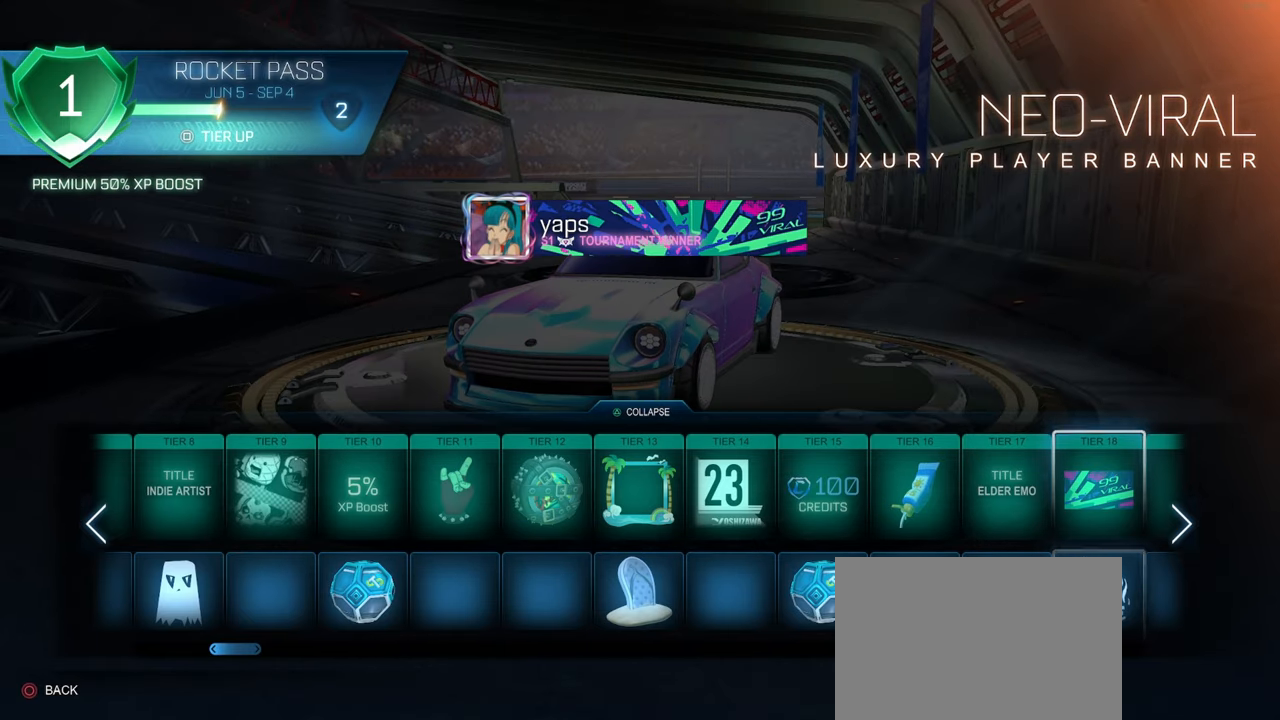
{"buttons": [], "left_stick": "center", "right_stick": "center", "events": [[117, "DPAD_DOWN", "up"]]}
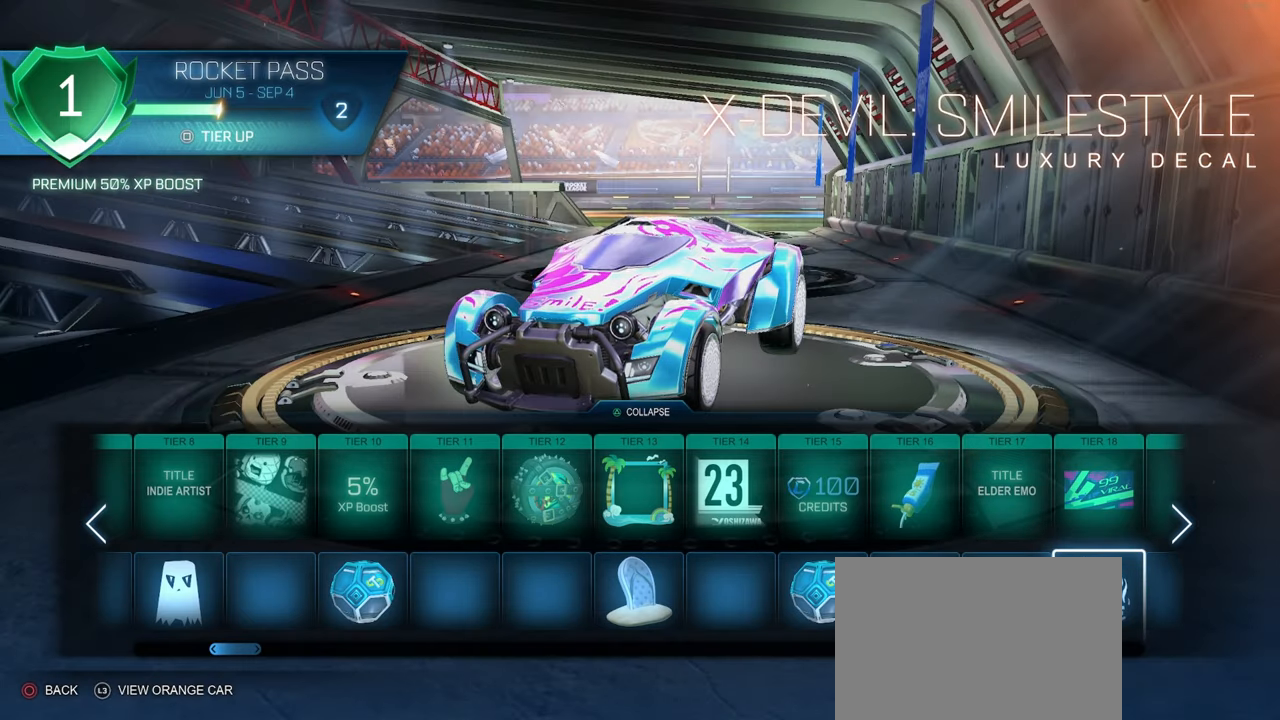
{"buttons": [], "left_stick": "center", "right_stick": "center", "events": []}
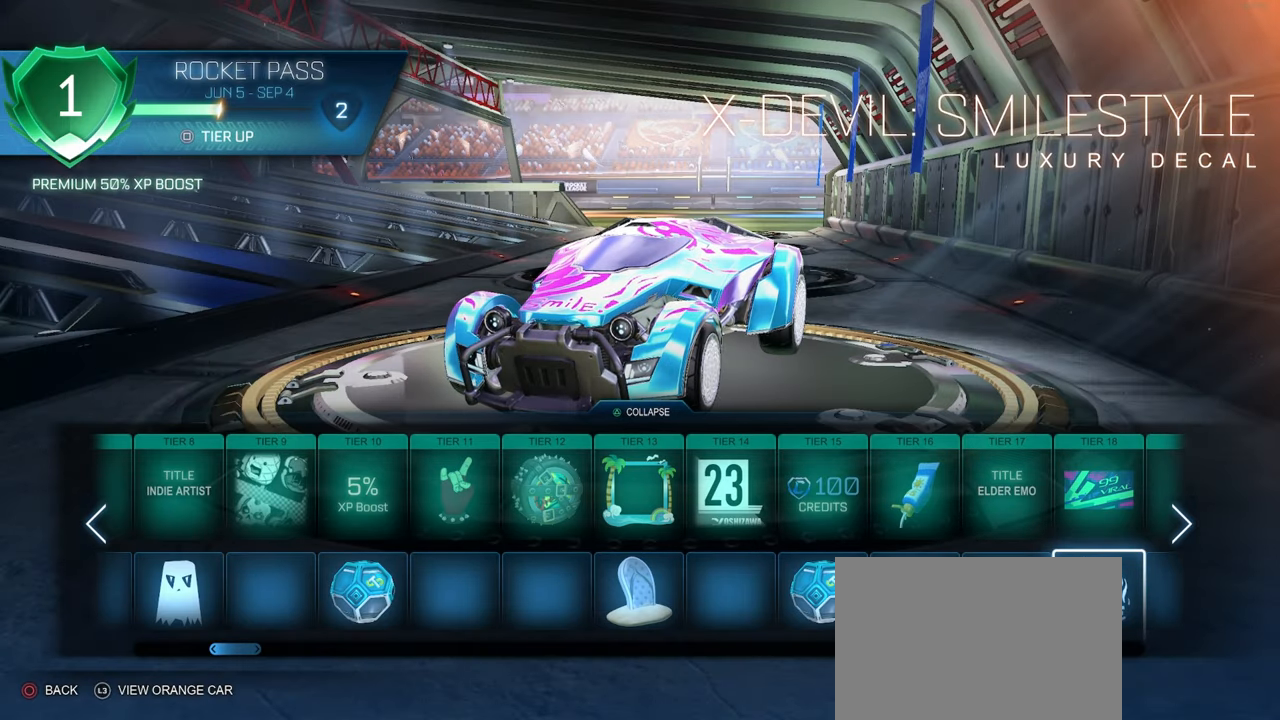
{"buttons": [], "left_stick": "center", "right_stick": "left", "events": [[17, "right_stick", "left"]]}
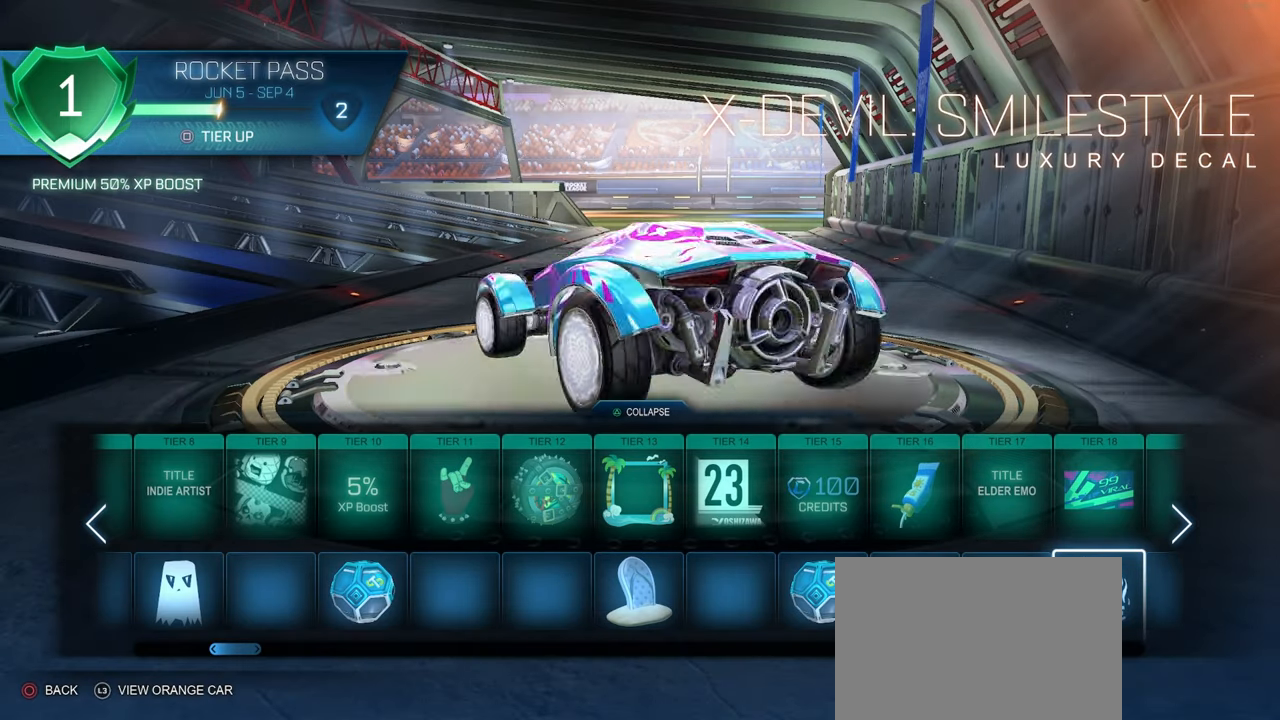
{"buttons": [], "left_stick": "center", "right_stick": "left", "events": []}
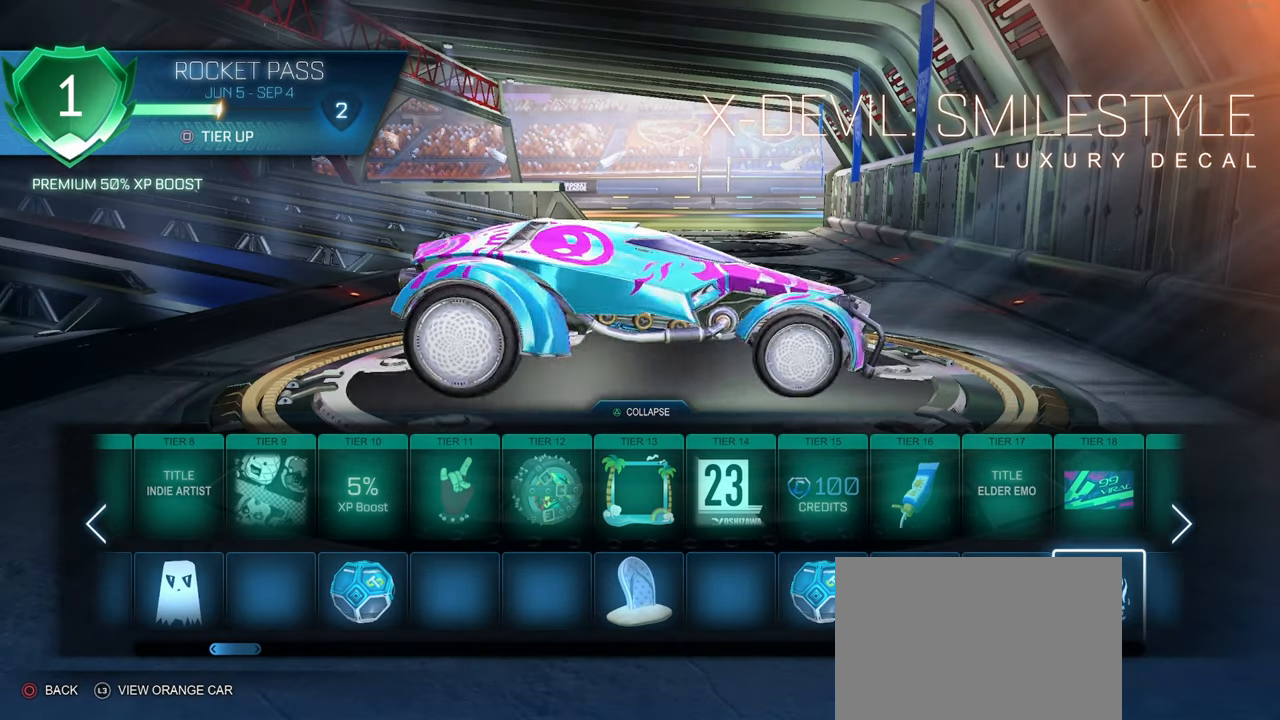
{"buttons": [], "left_stick": "center", "right_stick": "down", "events": [[217, "right_stick", "down-left"], [450, "right_stick", "down"]]}
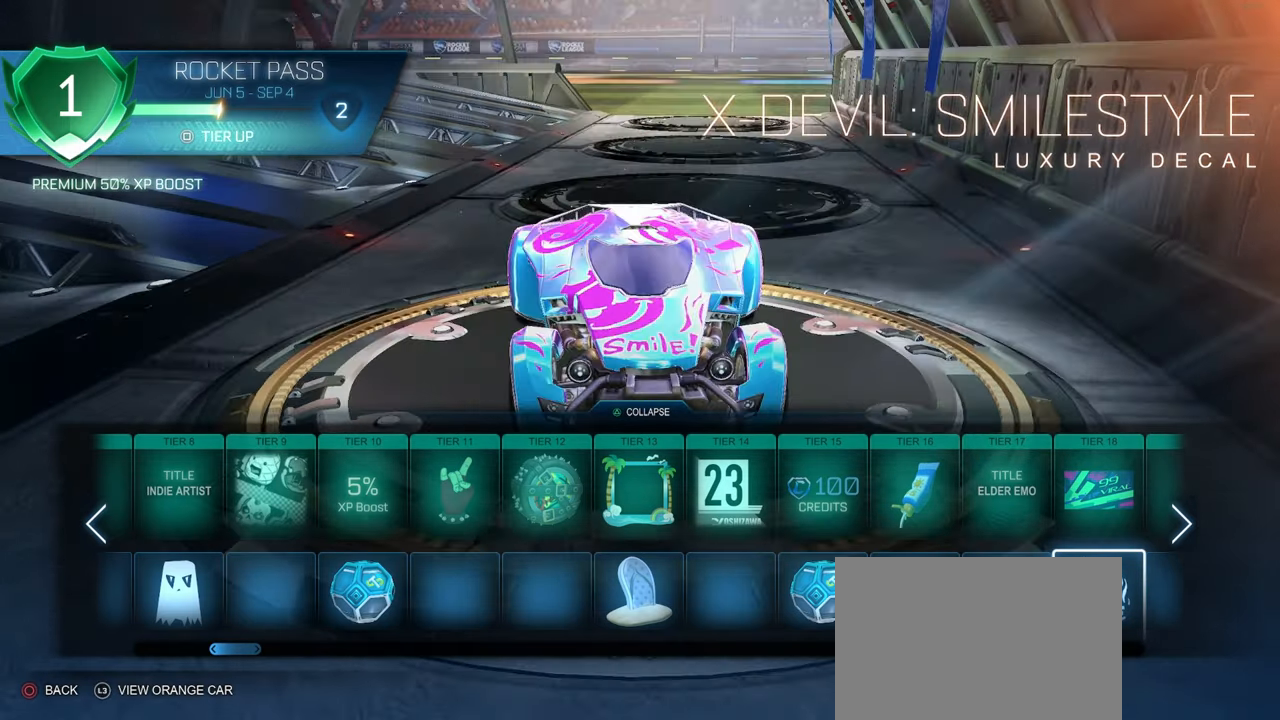
{"buttons": [], "left_stick": "center", "right_stick": "left", "events": [[267, "right_stick", "center"], [383, "right_stick", "left"]]}
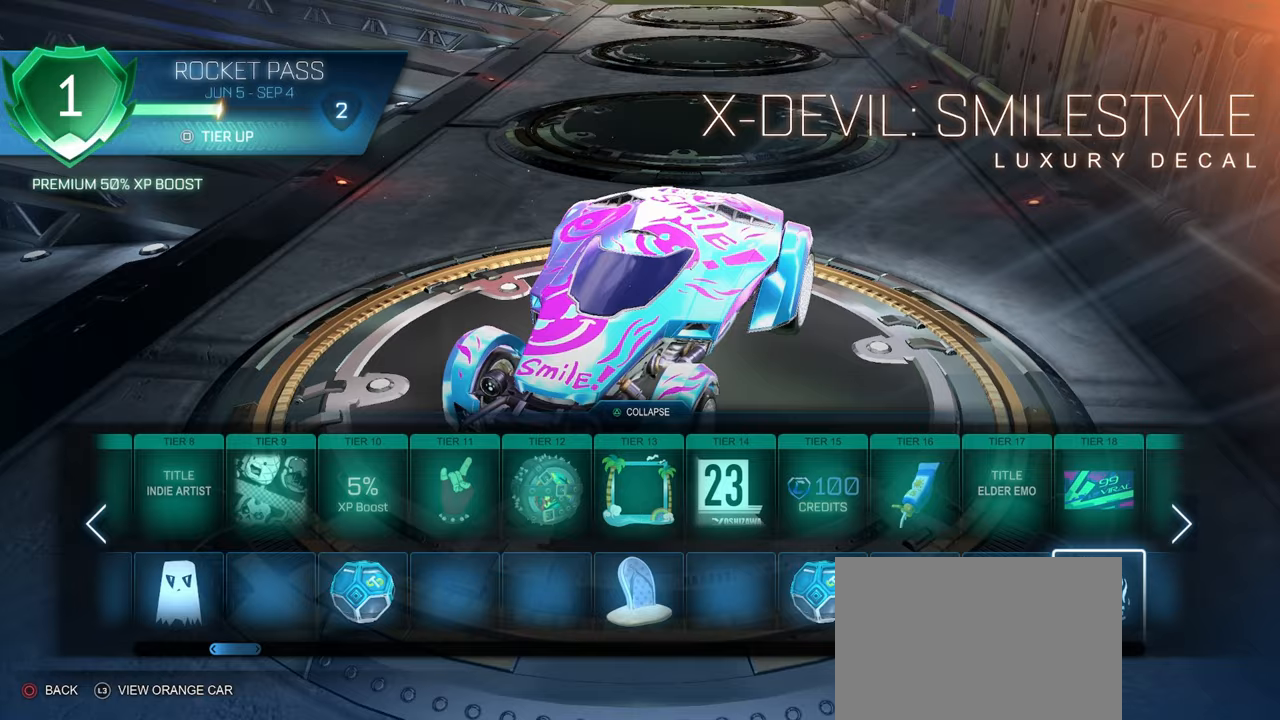
{"buttons": [], "left_stick": "center", "right_stick": "center", "events": [[150, "right_stick", "center"], [233, "right_stick", "right"], [433, "right_stick", "center"]]}
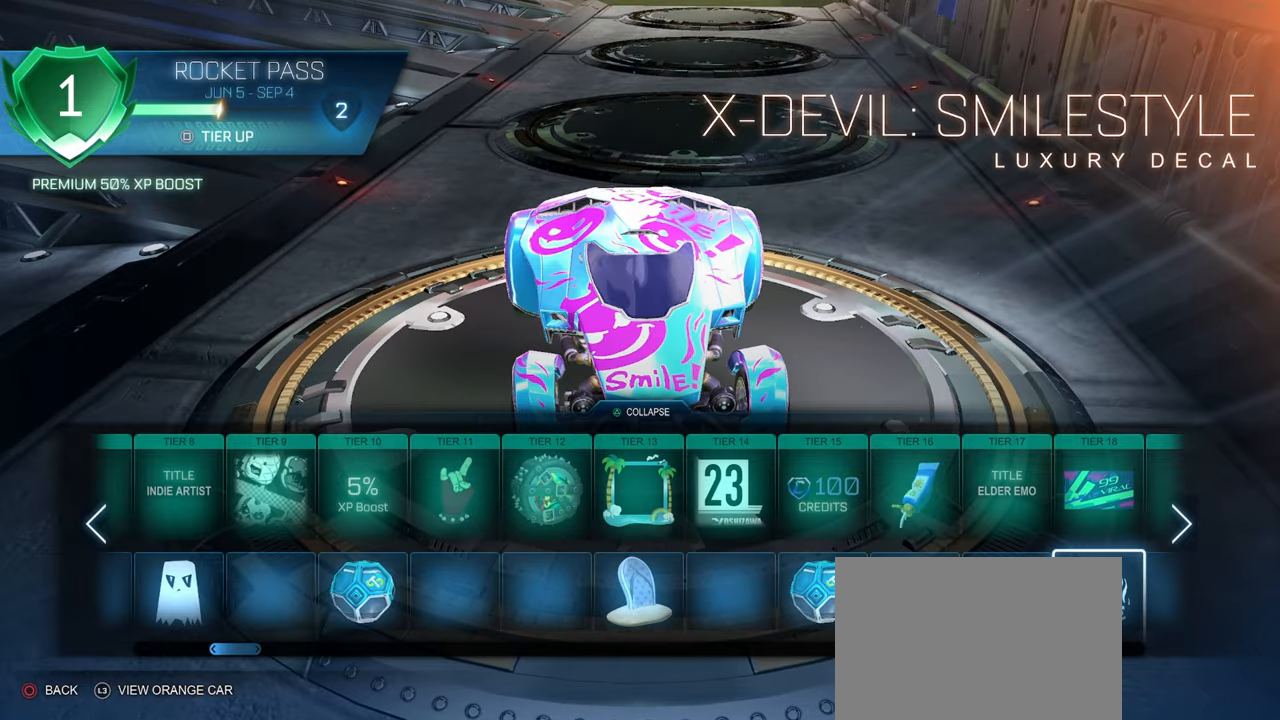
{"buttons": [], "left_stick": "center", "right_stick": "center", "events": [[400, "DPAD_RIGHT", "down"], [483, "DPAD_RIGHT", "up"]]}
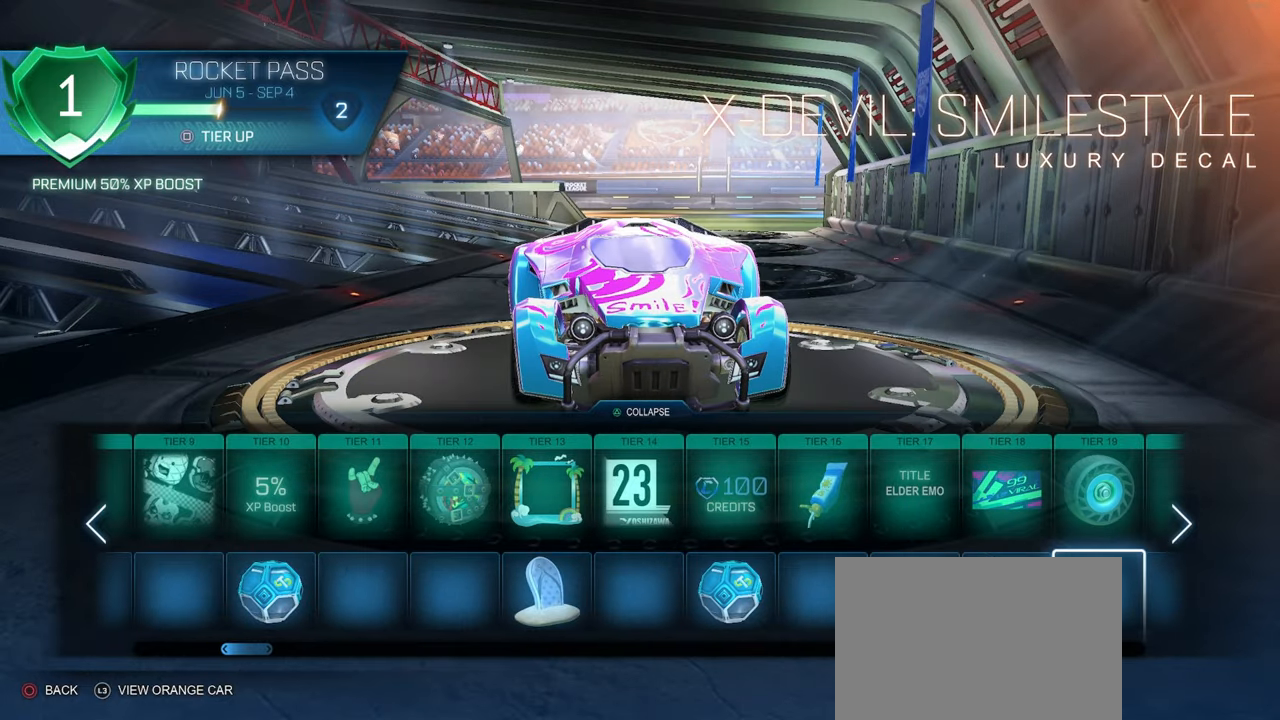
{"buttons": ["DPAD_UP"], "left_stick": "center", "right_stick": "center", "events": [[117, "DPAD_RIGHT", "down"], [283, "DPAD_RIGHT", "up"], [417, "DPAD_UP", "down"]]}
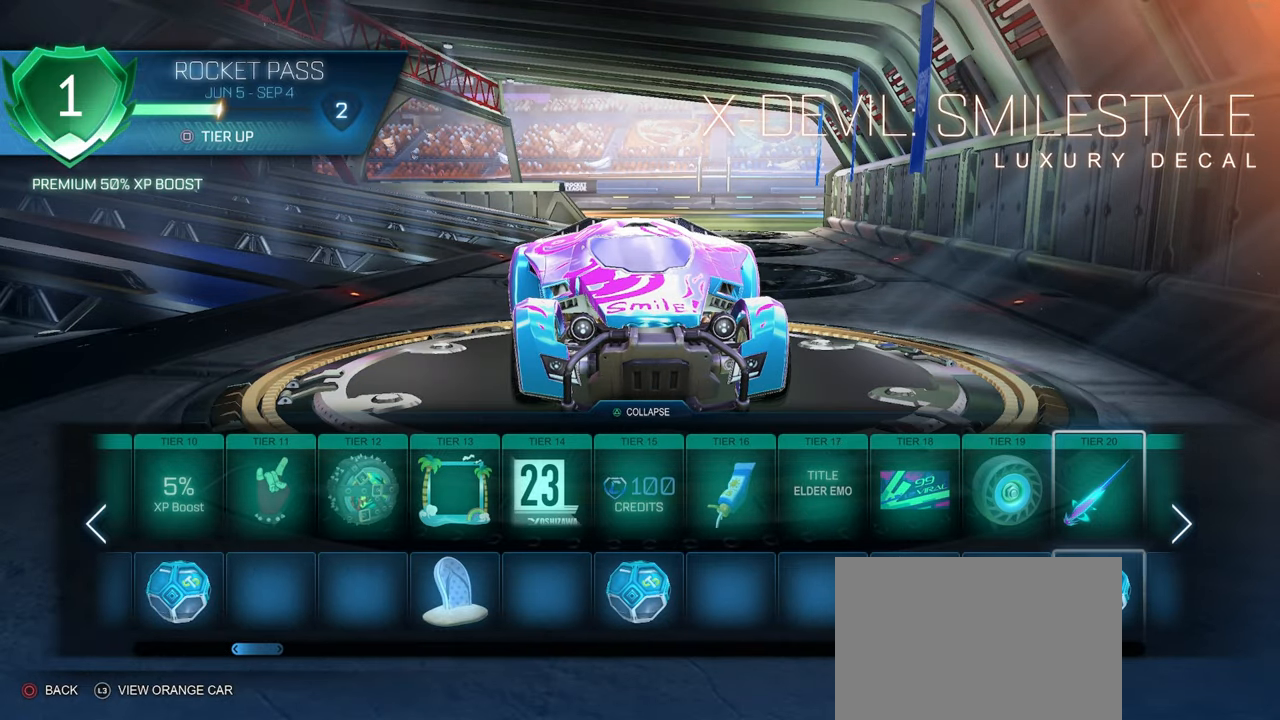
{"buttons": [], "left_stick": "center", "right_stick": "center", "events": [[33, "DPAD_UP", "up"], [150, "DPAD_LEFT", "down"], [267, "DPAD_LEFT", "up"]]}
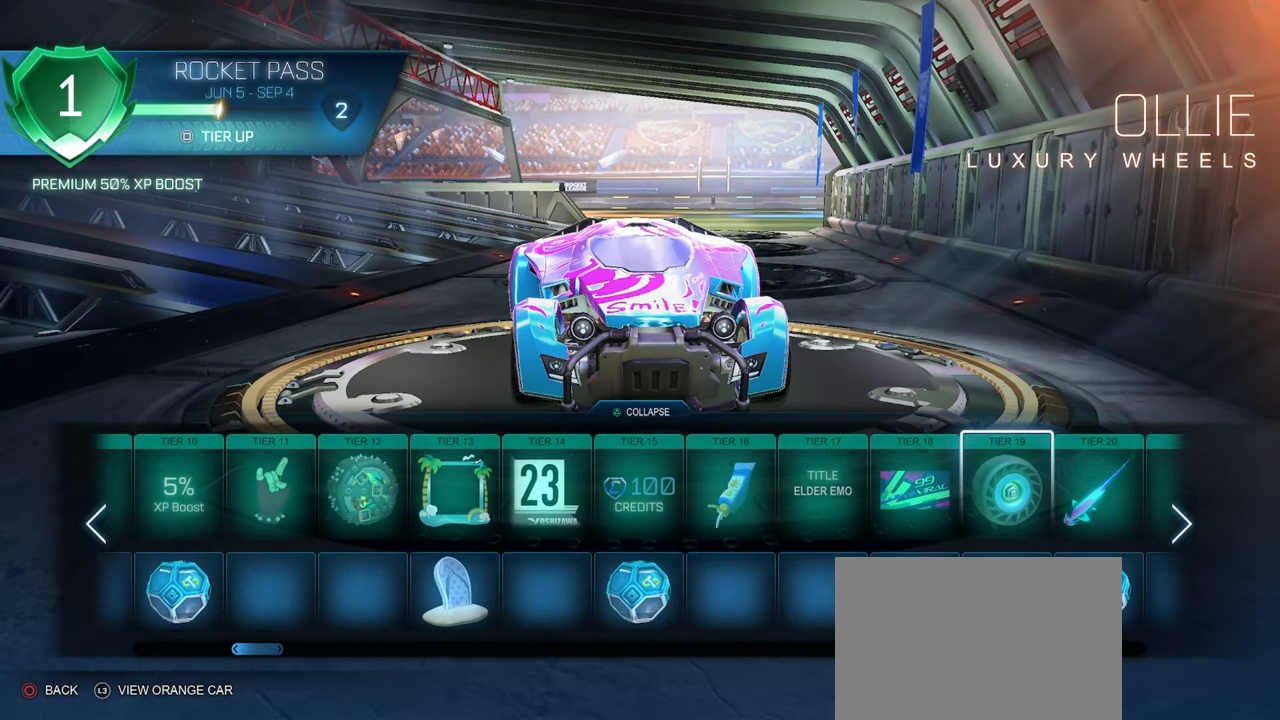
{"buttons": [], "left_stick": "center", "right_stick": "down", "events": [[450, "right_stick", "down"]]}
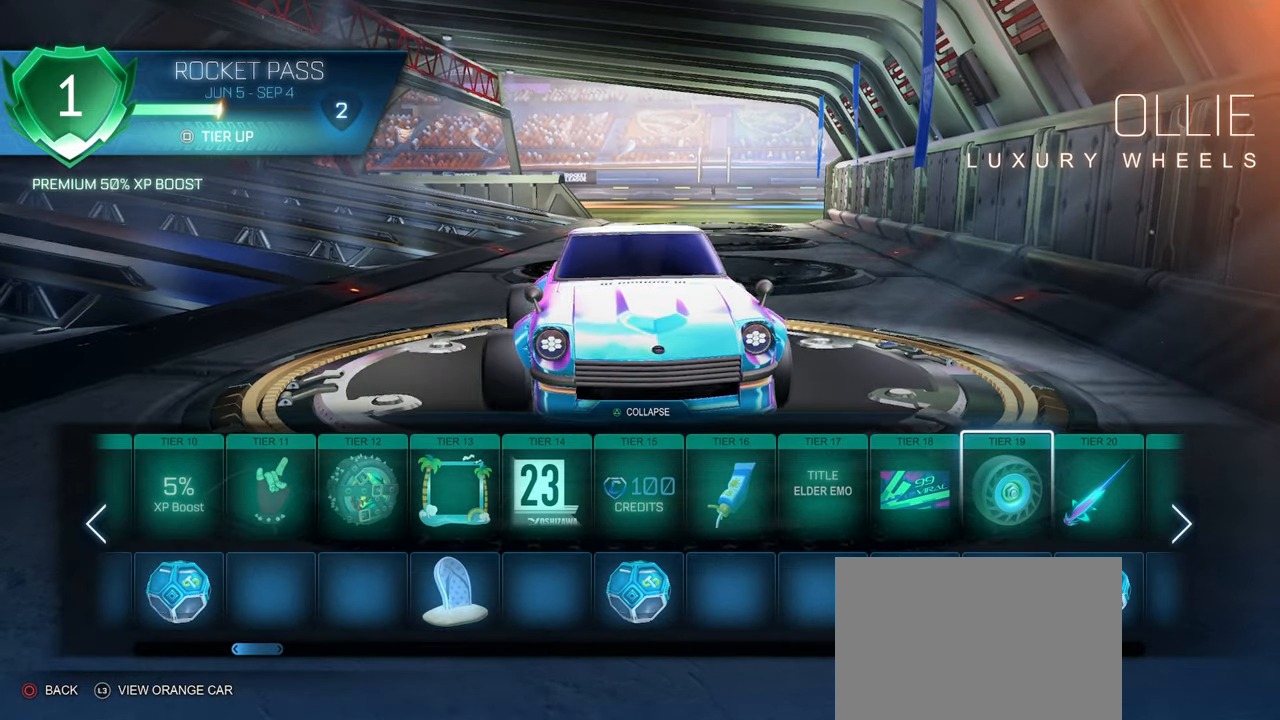
{"buttons": [], "left_stick": "center", "right_stick": "down-right", "events": [[33, "right_stick", "down-right"]]}
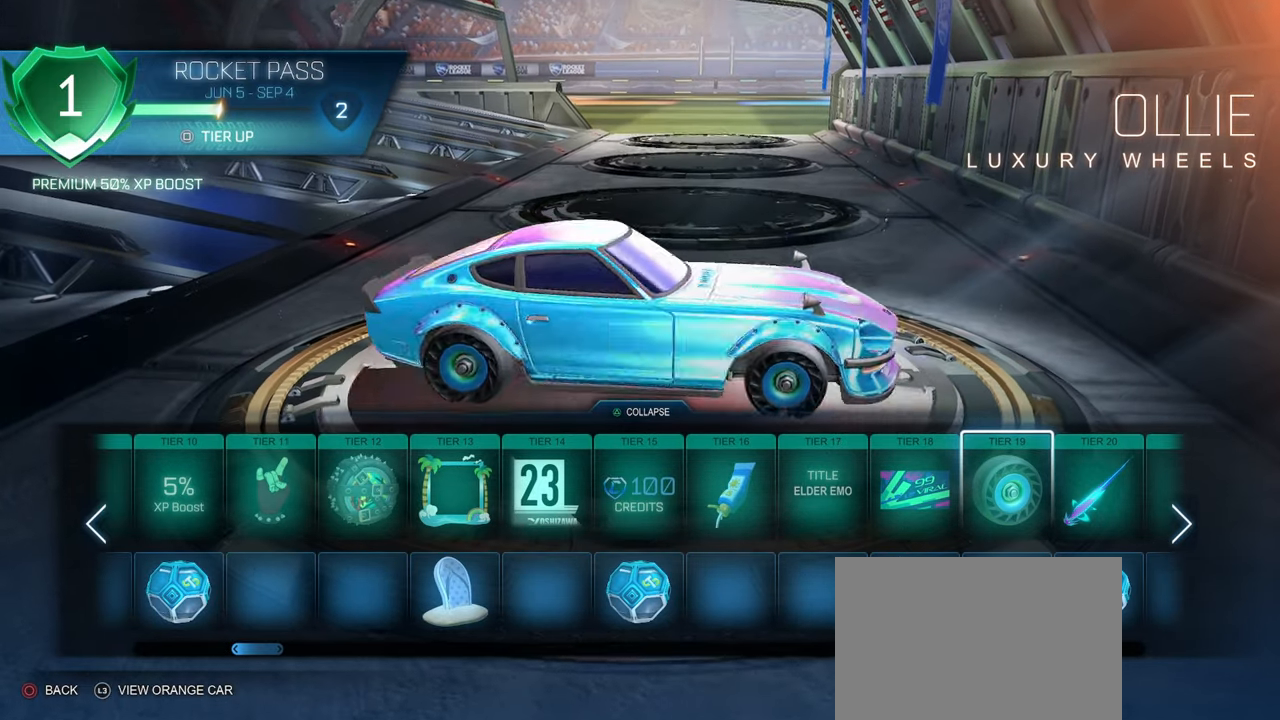
{"buttons": [], "left_stick": "center", "right_stick": "down-right", "events": []}
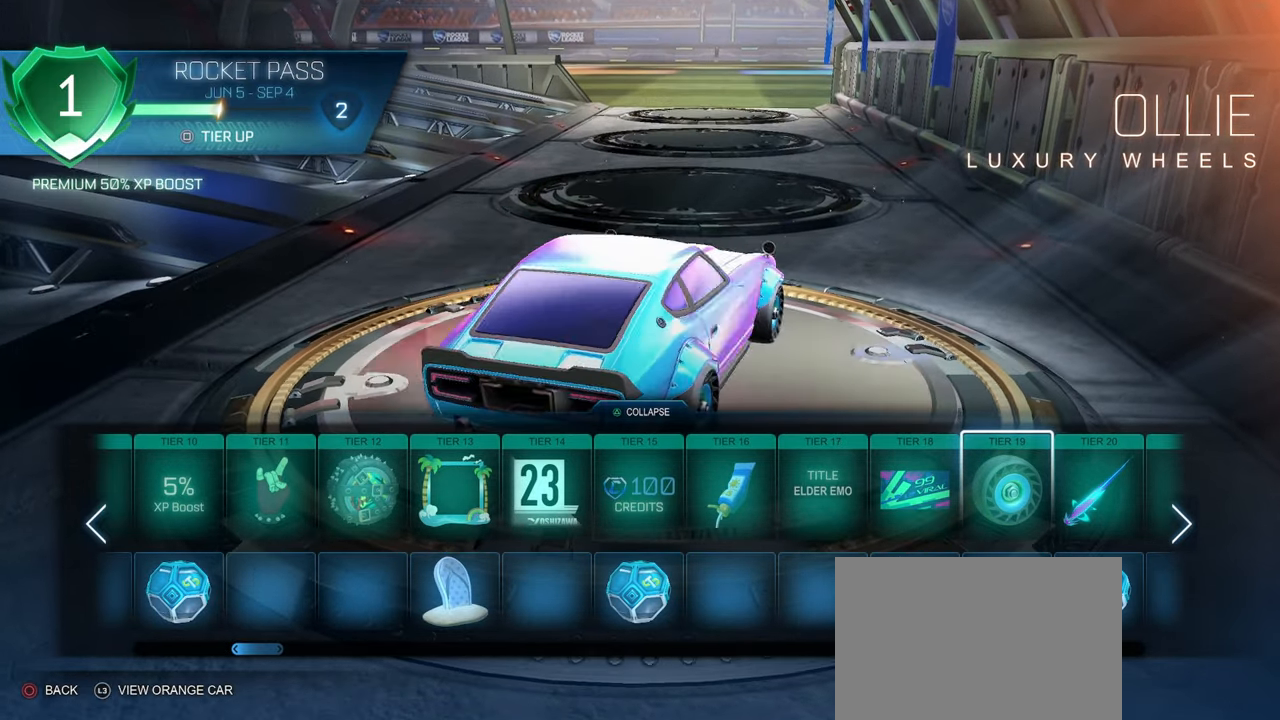
{"buttons": [], "left_stick": "center", "right_stick": "right", "events": [[367, "right_stick", "right"]]}
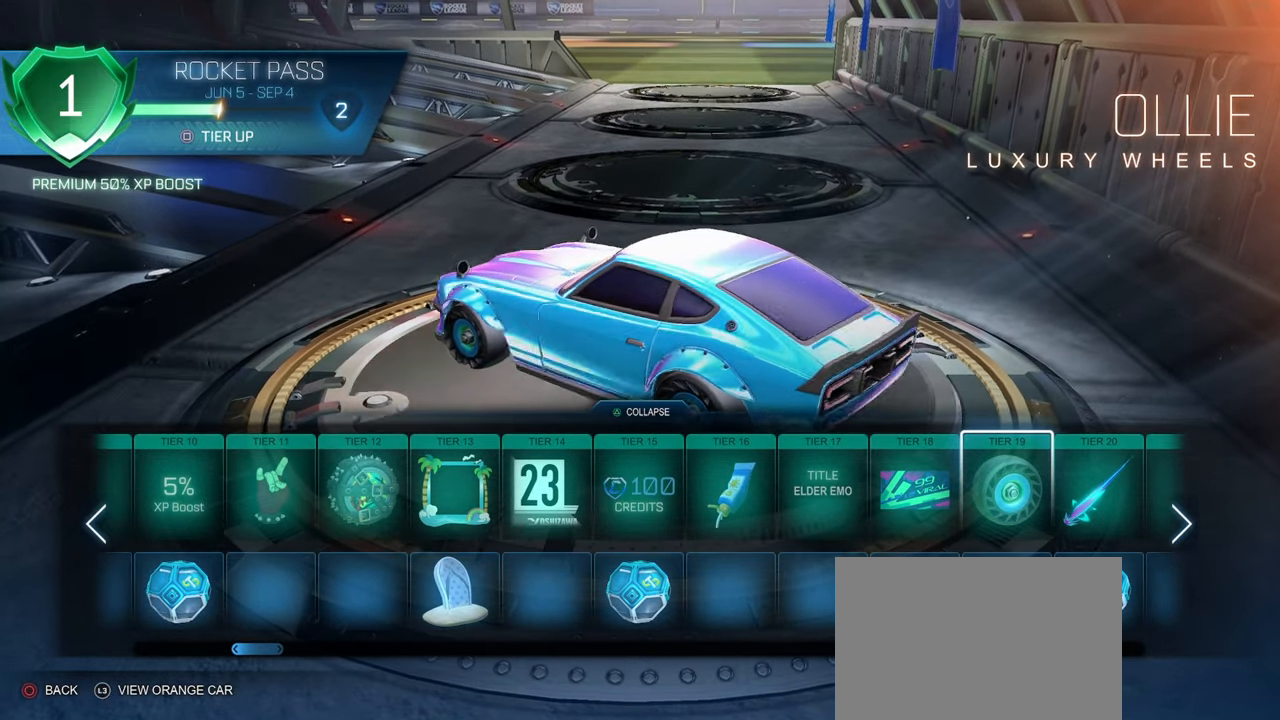
{"buttons": [], "left_stick": "center", "right_stick": "right", "events": []}